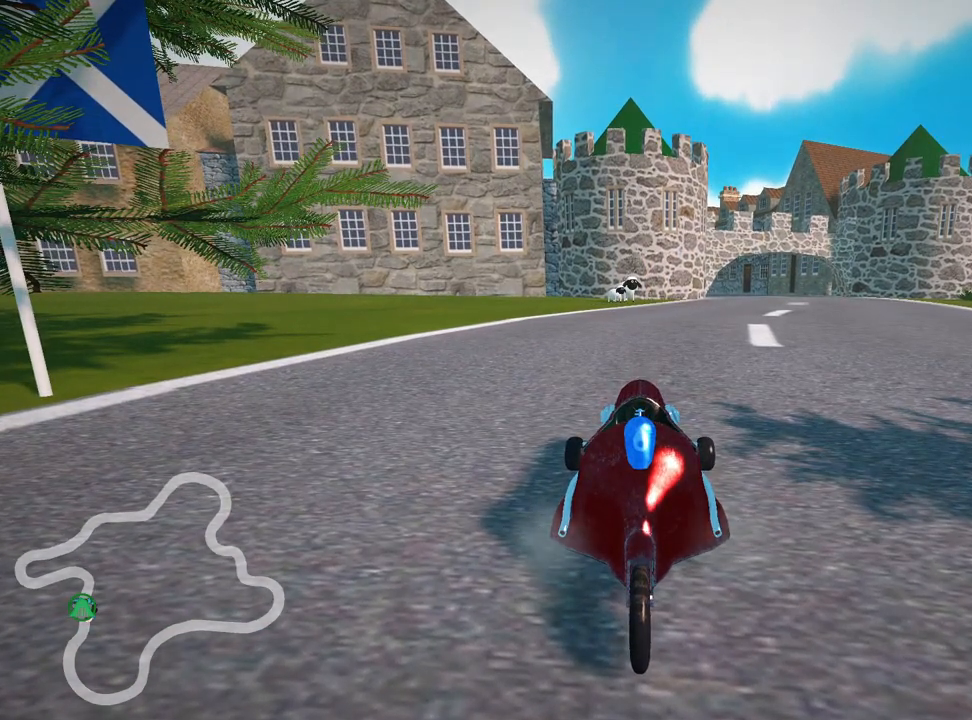
Gameplay with keyboard; each line is a JSON object with the keys held at the frame after it. "events" lists presses ("down") and releases ("up") of "down", "fire", "left", "look", "nitro", "right", "skid" and "up" between this image and that frame as [ms after this image, input, new state], when the widget could be followed in between. No other keys are recorded. Mouse input is not recorded. Key names are as the overlay labels them; some are game actions (e.g. jump) rather than physical keys.
{"keys": ["look"], "events": [[383, "look", "down"]]}
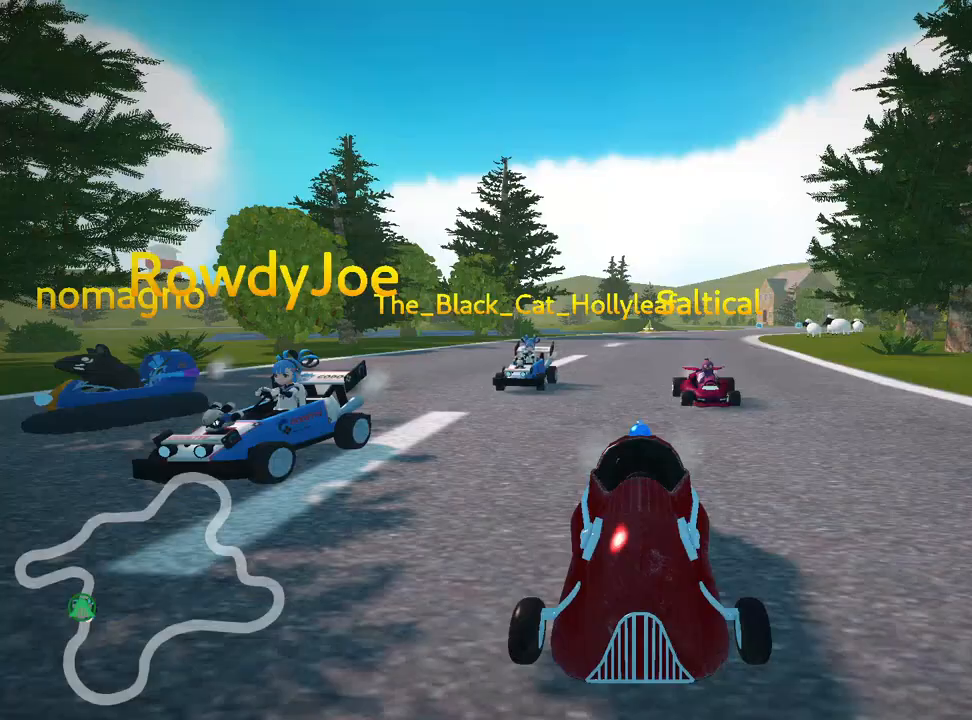
{"keys": ["look"], "events": []}
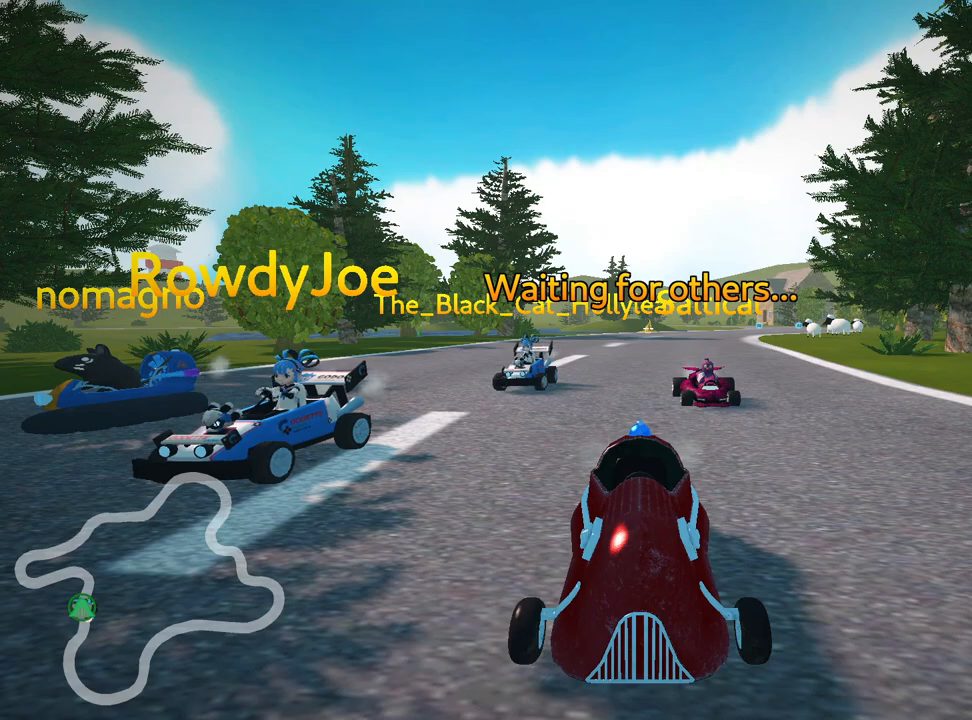
{"keys": ["look"], "events": []}
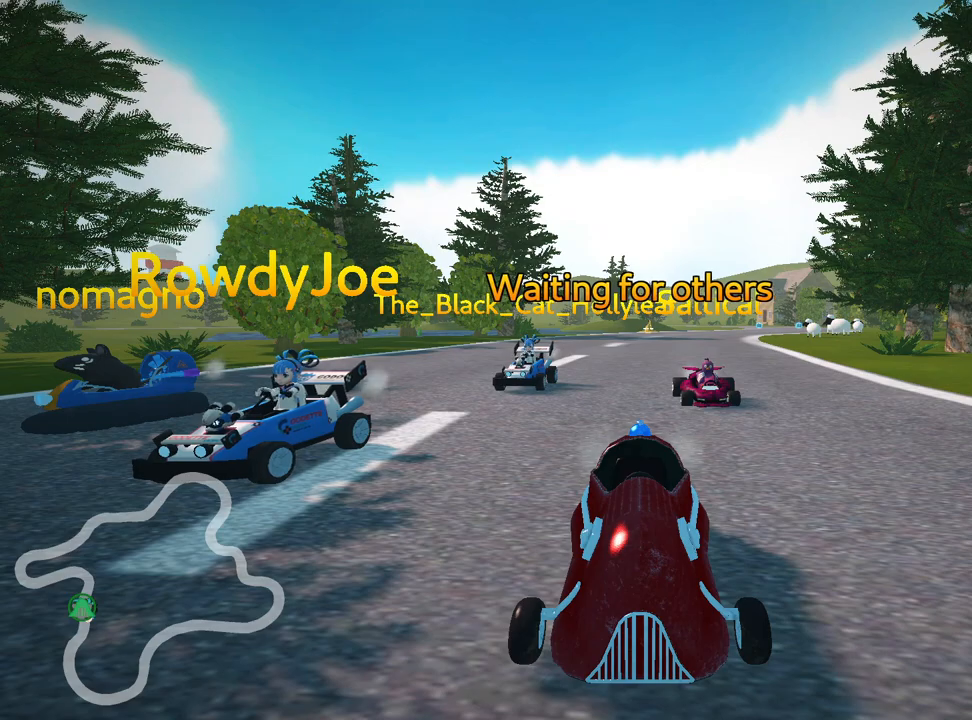
{"keys": ["look"], "events": []}
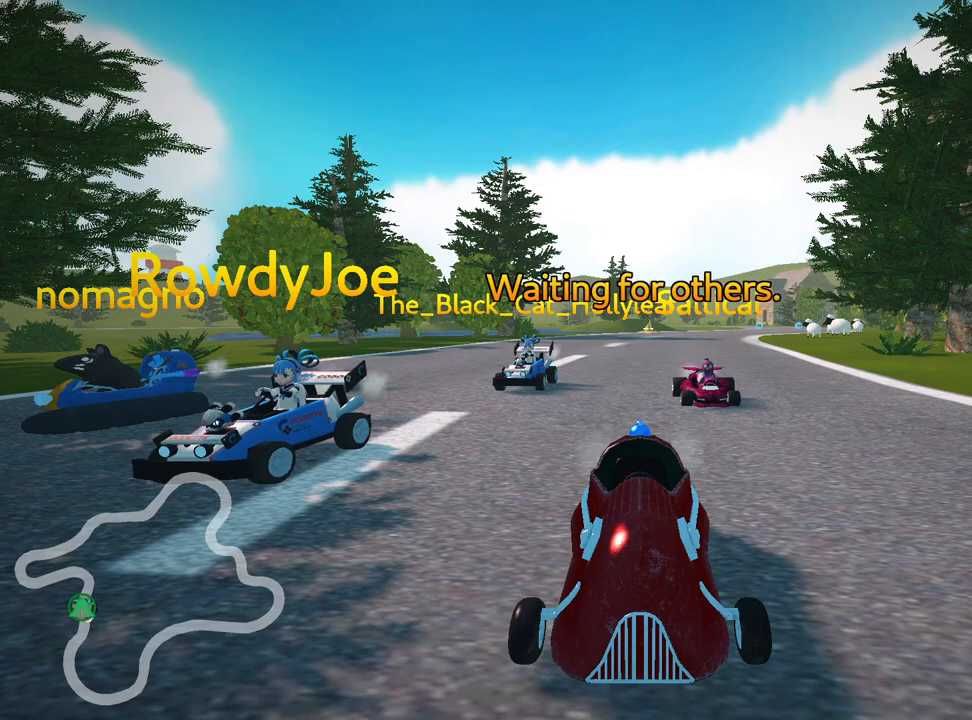
{"keys": [], "events": [[33, "look", "up"]]}
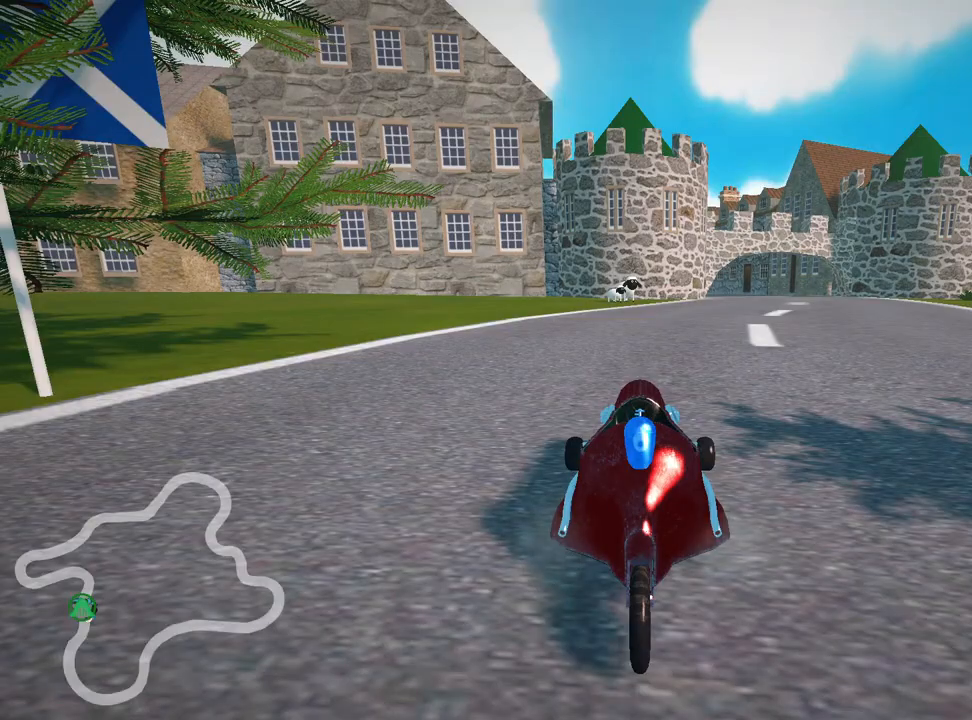
{"keys": ["look"], "events": [[400, "look", "down"]]}
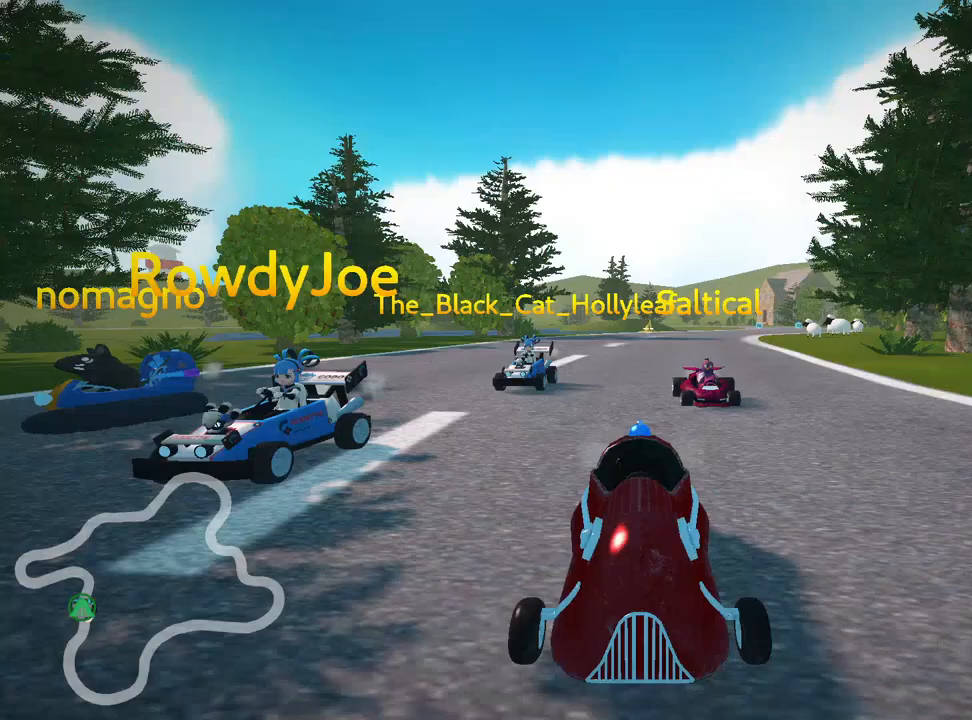
{"keys": [], "events": [[500, "look", "up"]]}
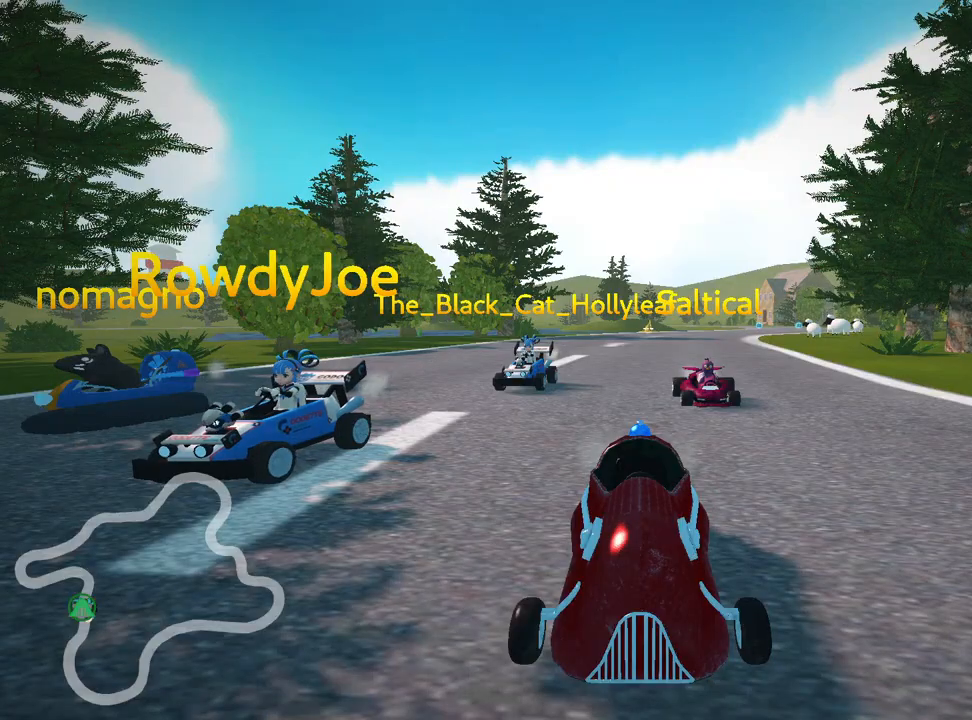
{"keys": [], "events": []}
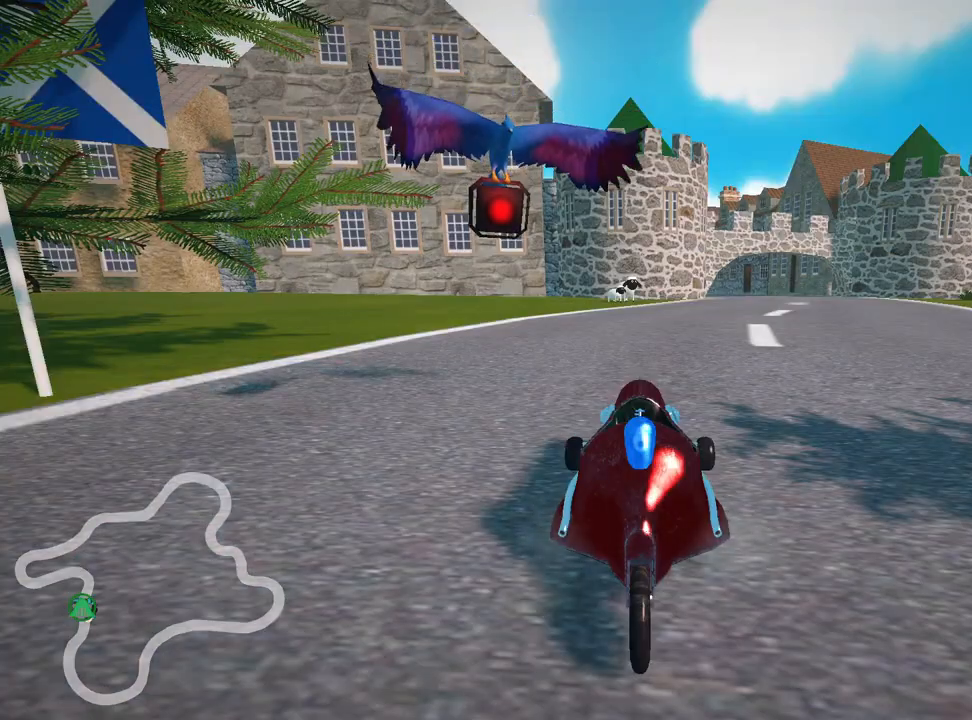
{"keys": [], "events": []}
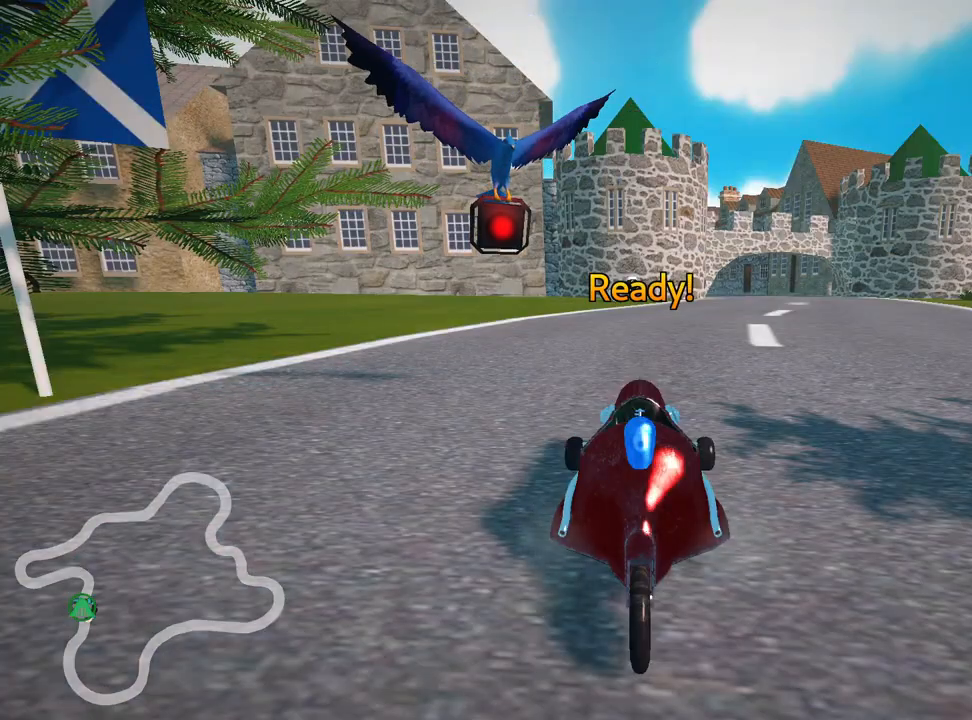
{"keys": [], "events": []}
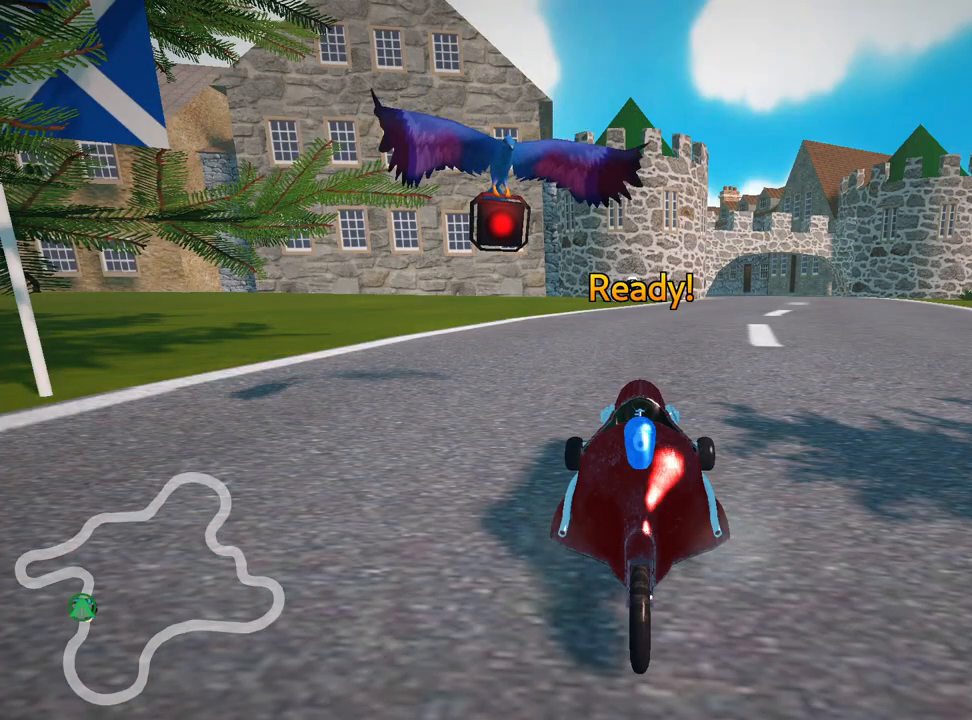
{"keys": ["right"], "events": [[483, "right", "down"]]}
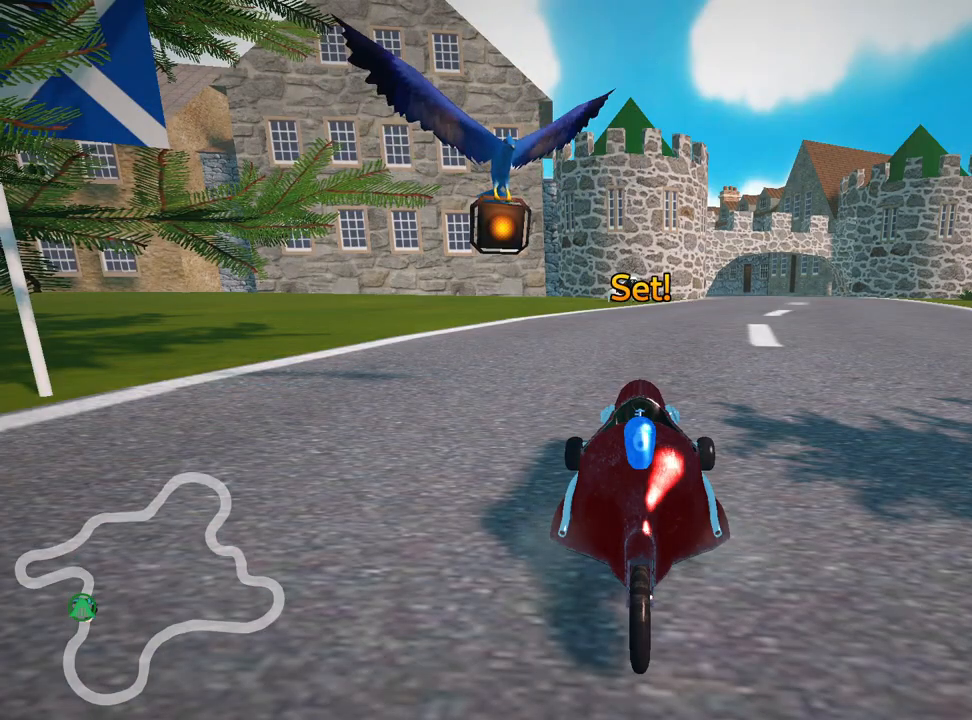
{"keys": ["right", "up"], "events": [[17, "up", "down"]]}
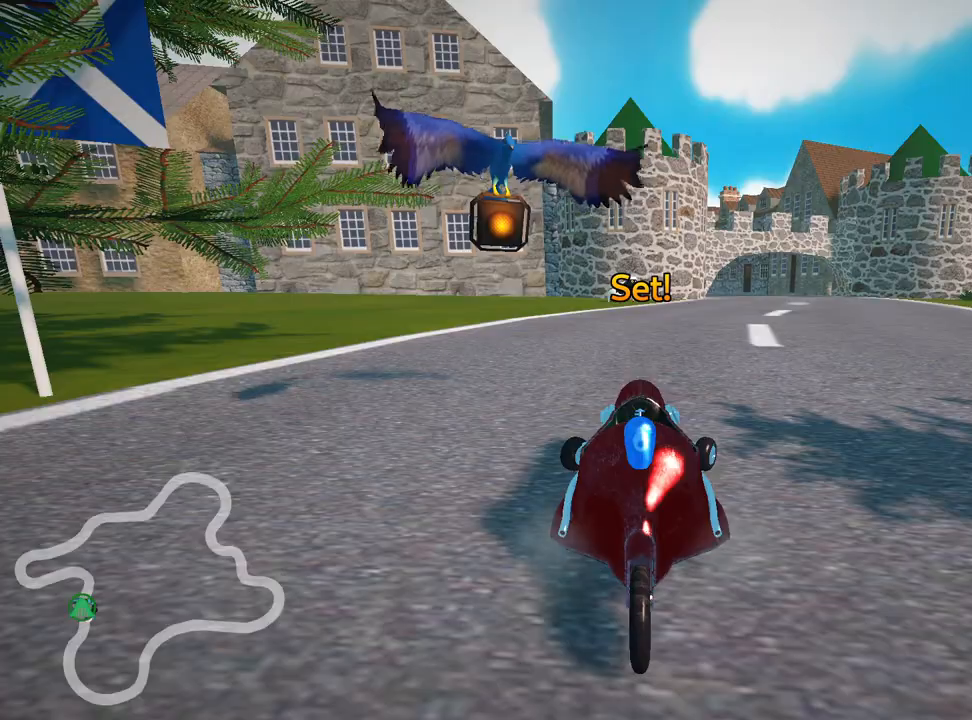
{"keys": ["right", "up"], "events": []}
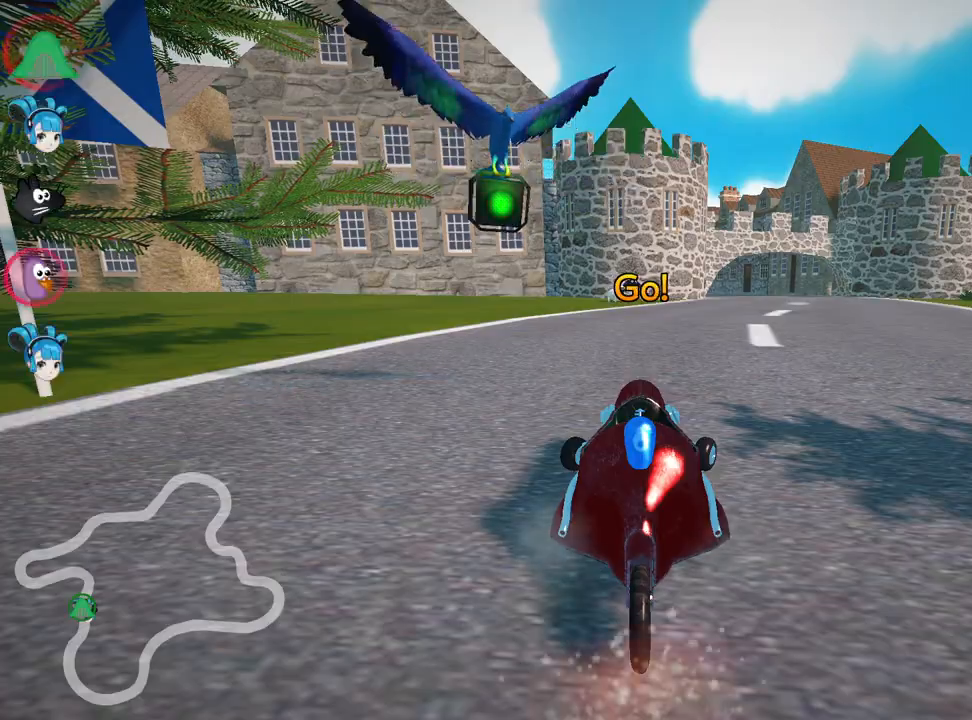
{"keys": ["left", "skid", "up"], "events": [[300, "right", "up"], [400, "left", "down"], [400, "skid", "down"]]}
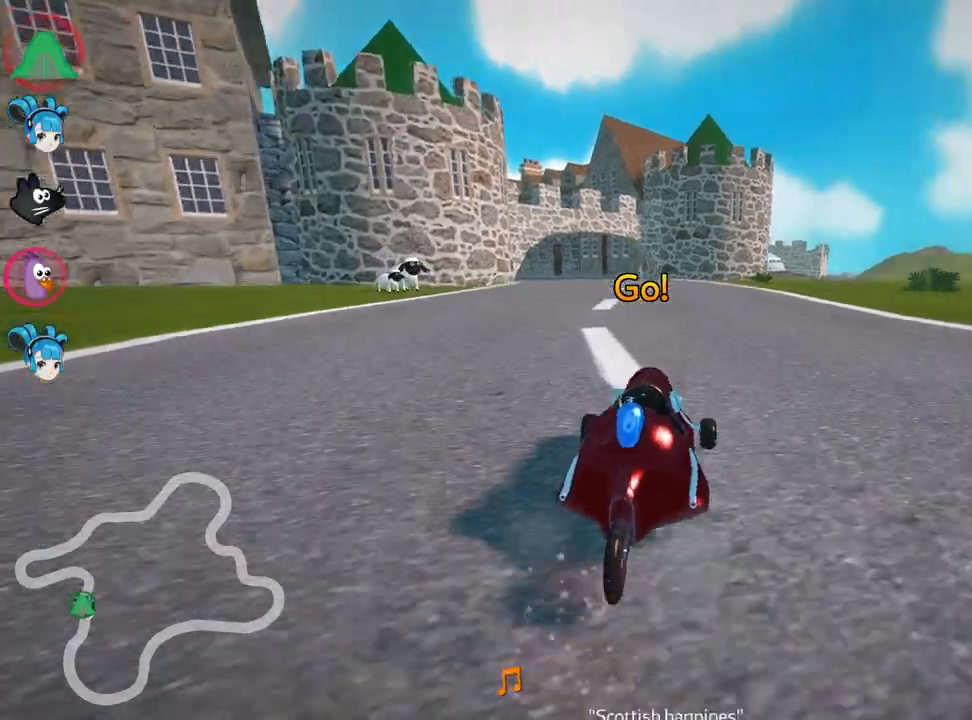
{"keys": ["right", "skid", "up"], "events": [[67, "left", "up"], [150, "right", "down"]]}
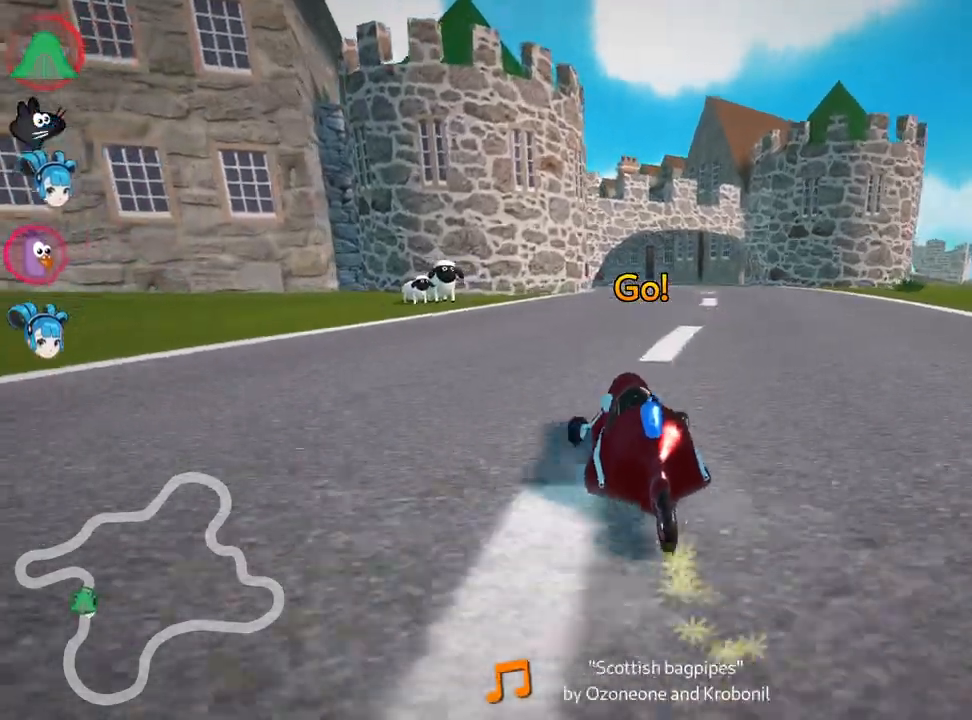
{"keys": ["right", "up"], "events": [[483, "skid", "up"]]}
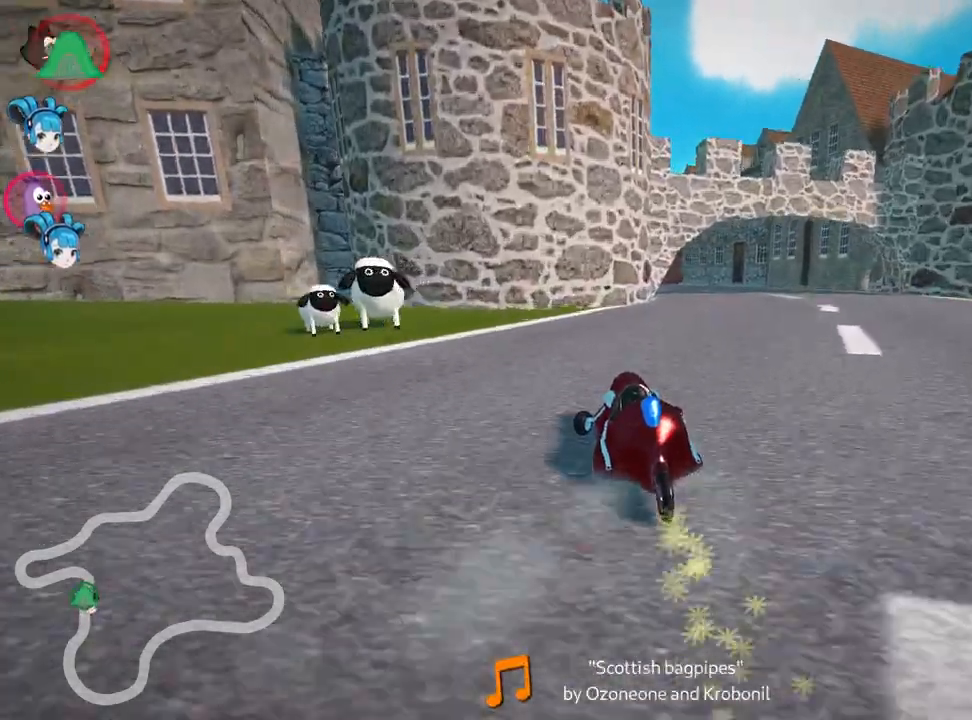
{"keys": ["up"], "events": [[133, "right", "up"]]}
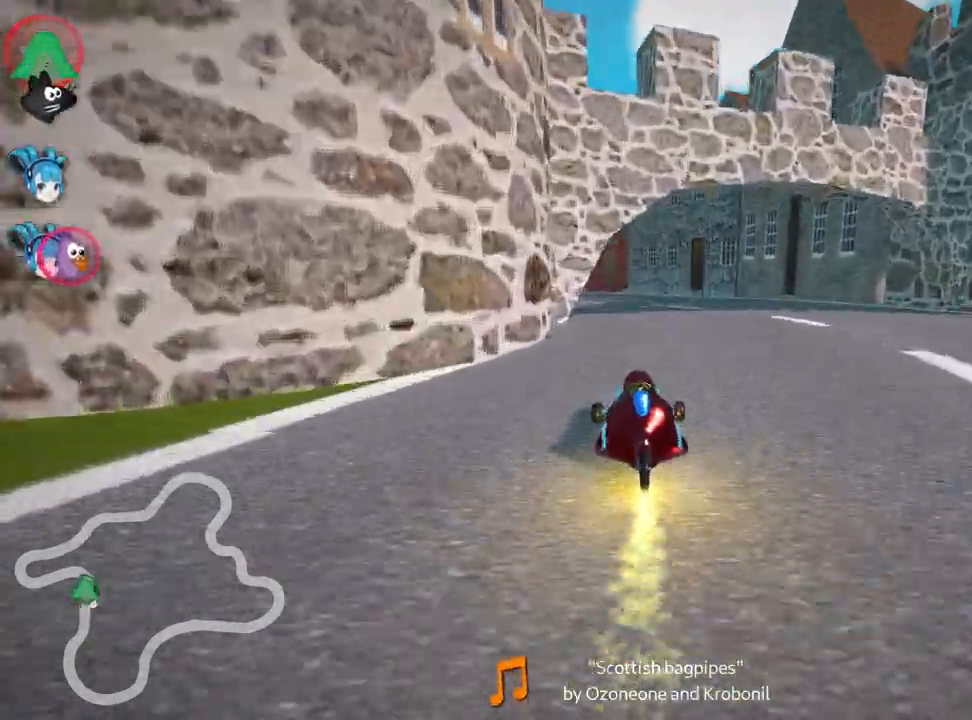
{"keys": ["left", "up"], "events": [[67, "left", "down"], [67, "skid", "down"], [467, "skid", "up"]]}
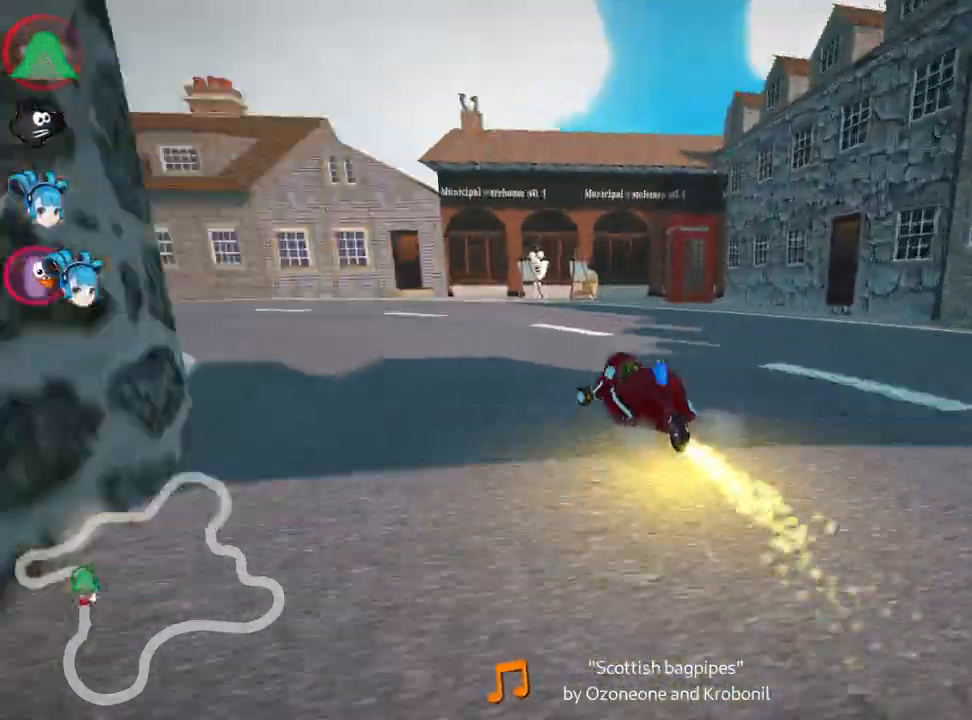
{"keys": ["up"], "events": [[317, "left", "up"]]}
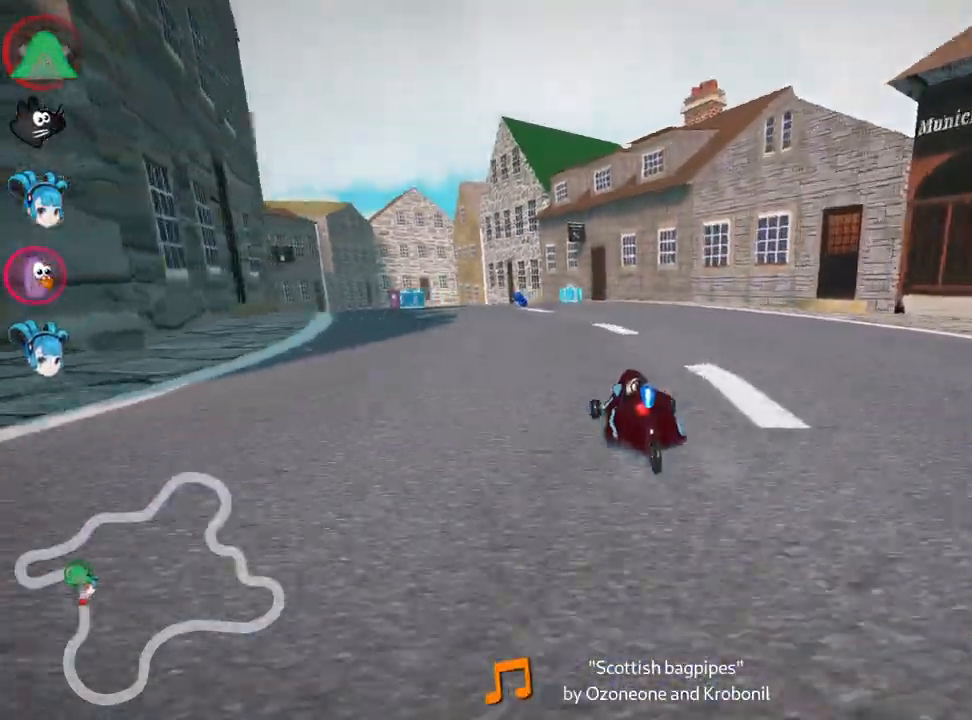
{"keys": ["left", "skid", "up"], "events": [[433, "left", "down"], [450, "skid", "down"]]}
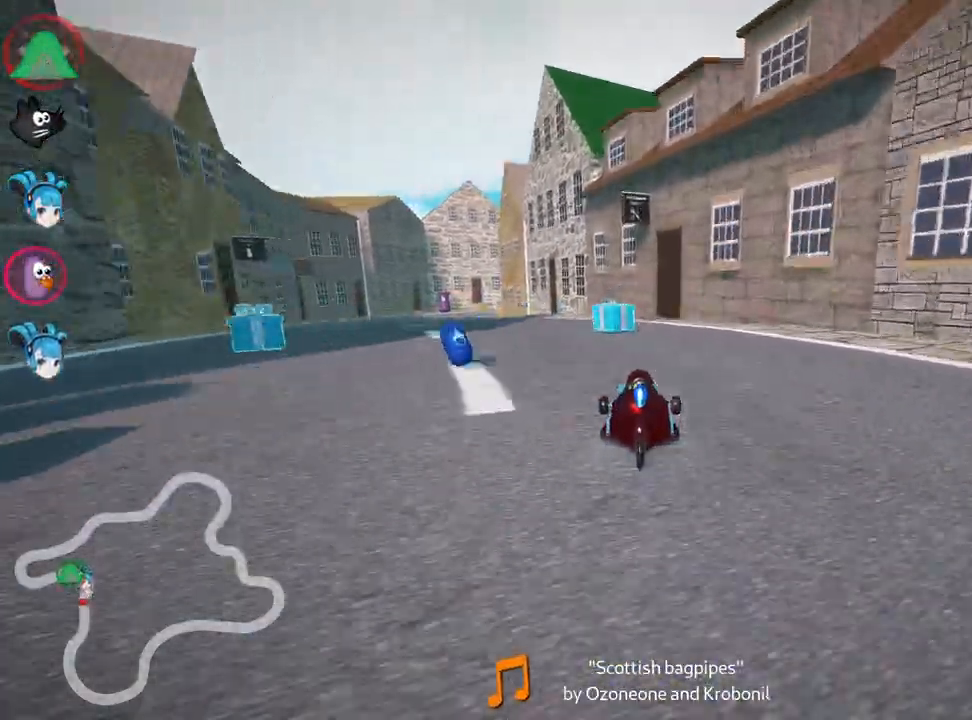
{"keys": ["up"], "events": [[167, "skid", "up"], [300, "left", "up"]]}
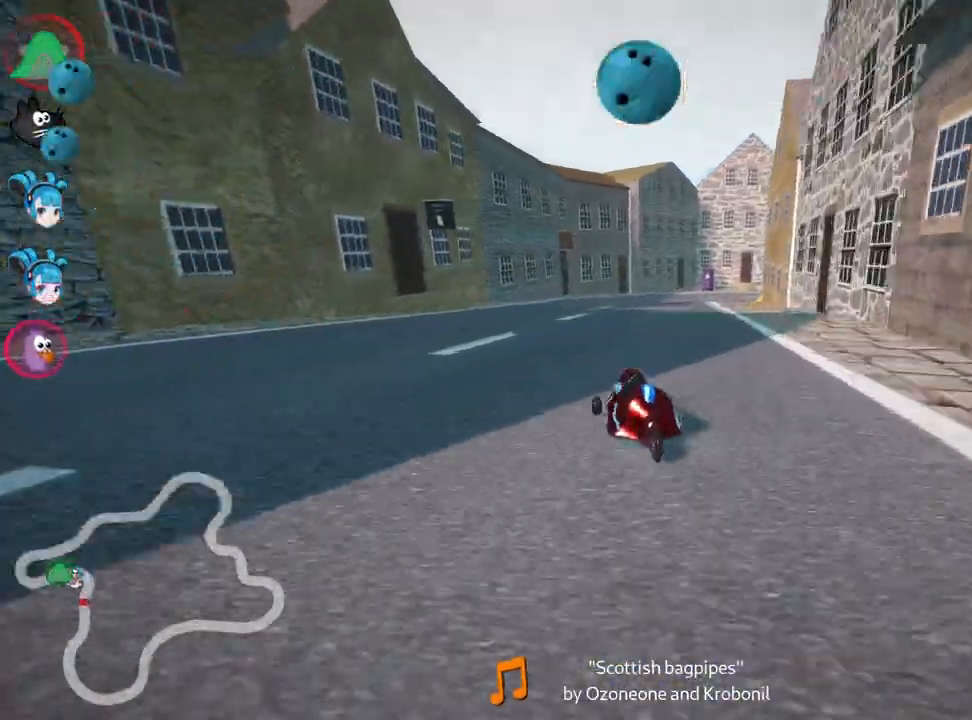
{"keys": ["right", "skid", "up"], "events": [[400, "right", "down"], [400, "skid", "down"]]}
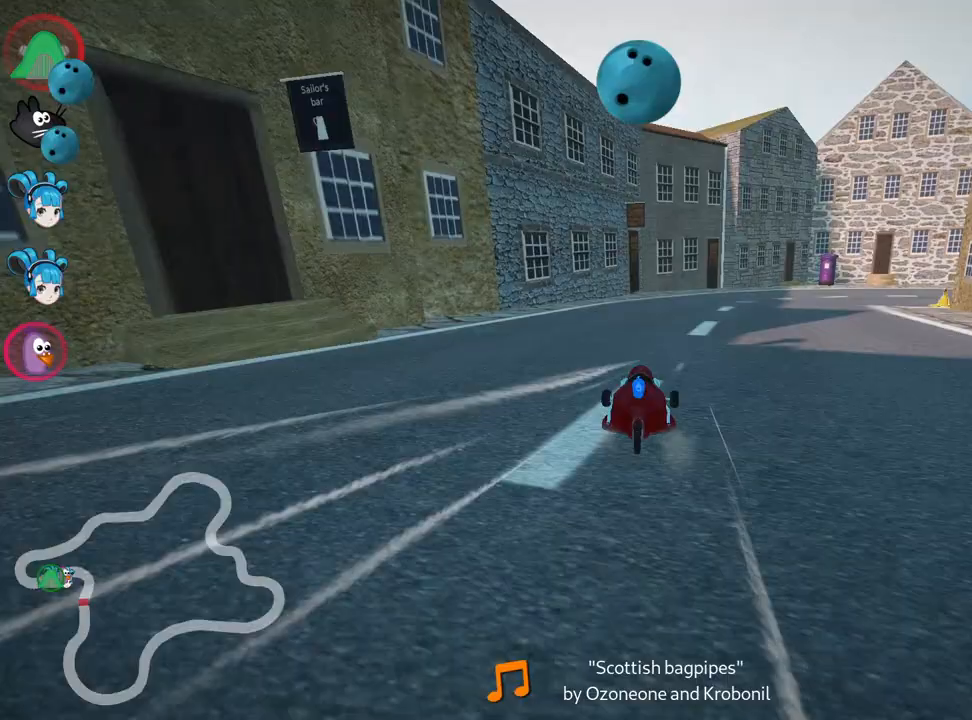
{"keys": ["left", "skid", "up"], "events": [[50, "left", "down"], [50, "right", "up"]]}
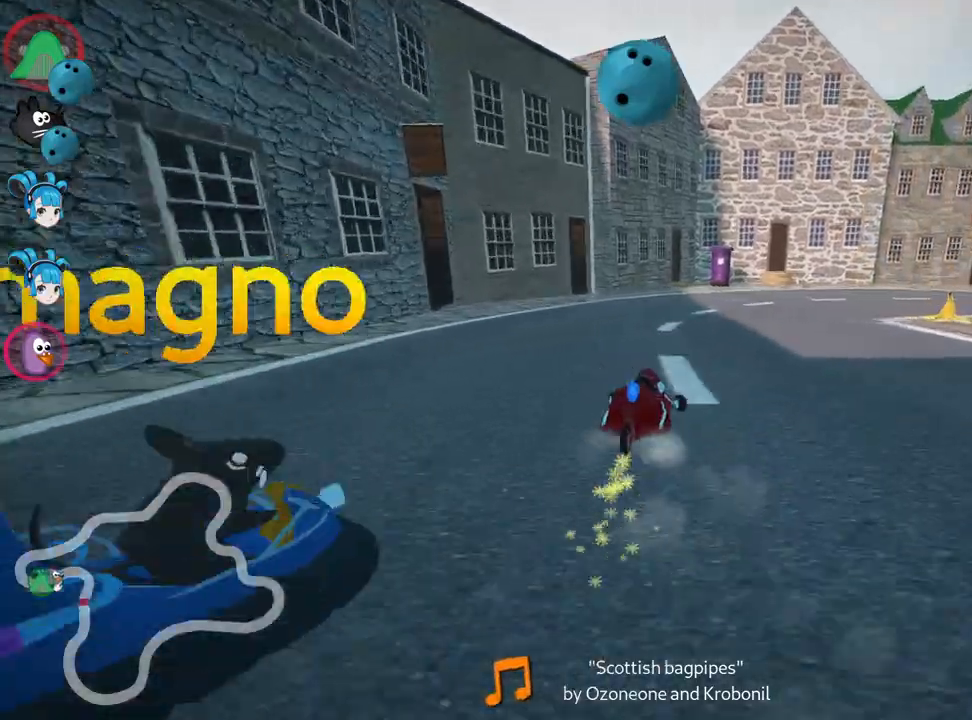
{"keys": ["right", "skid", "up"], "events": [[183, "right", "down"], [233, "left", "up"]]}
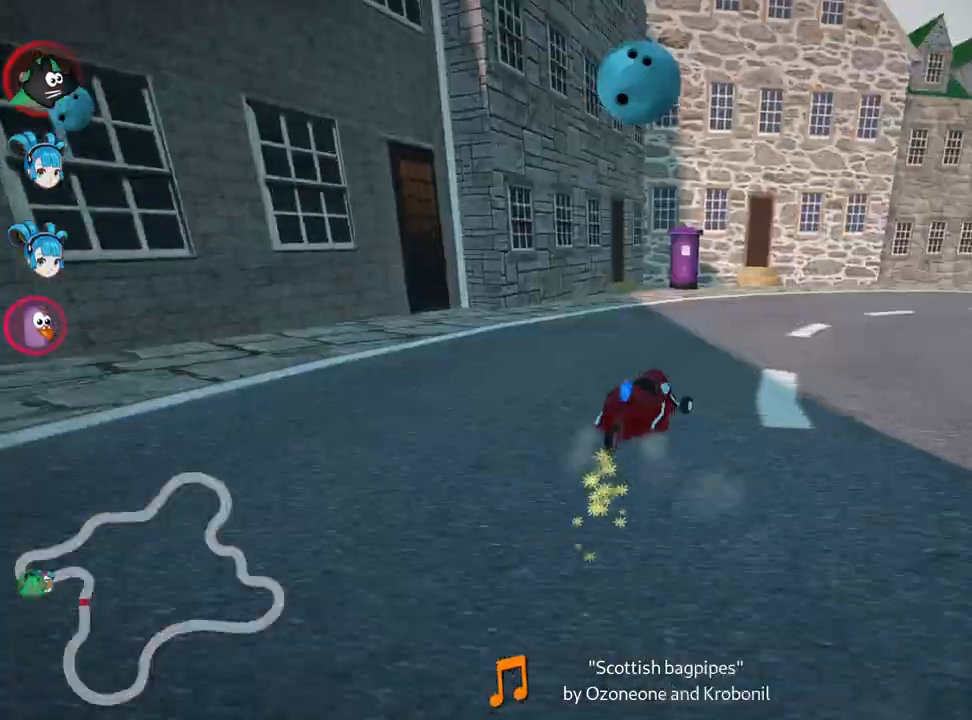
{"keys": ["right", "up"], "events": [[383, "skid", "up"]]}
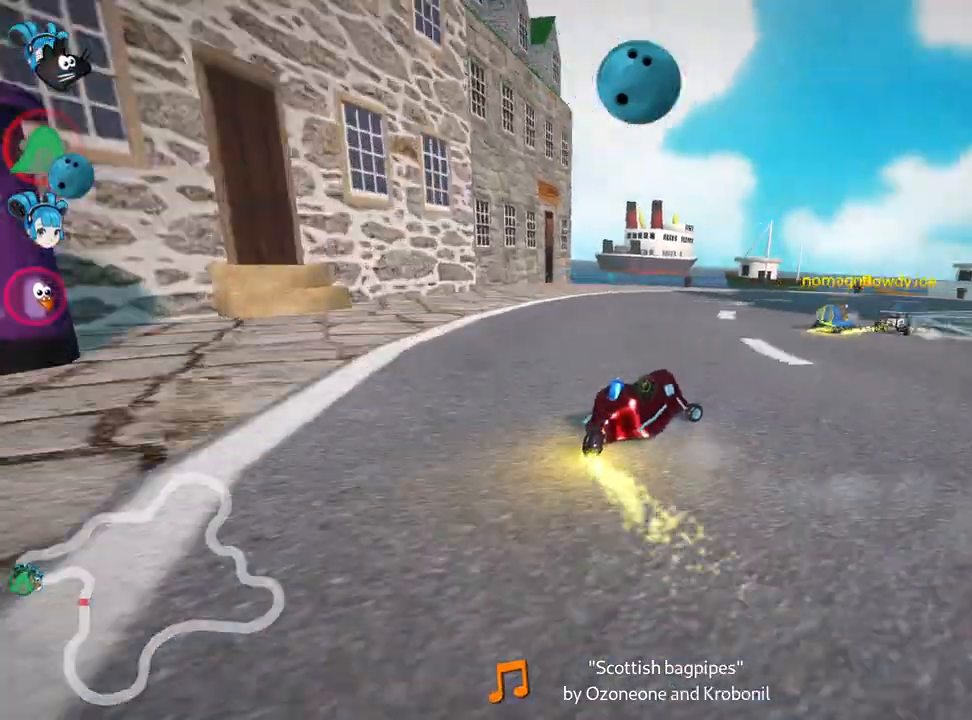
{"keys": ["up"], "events": [[133, "right", "up"]]}
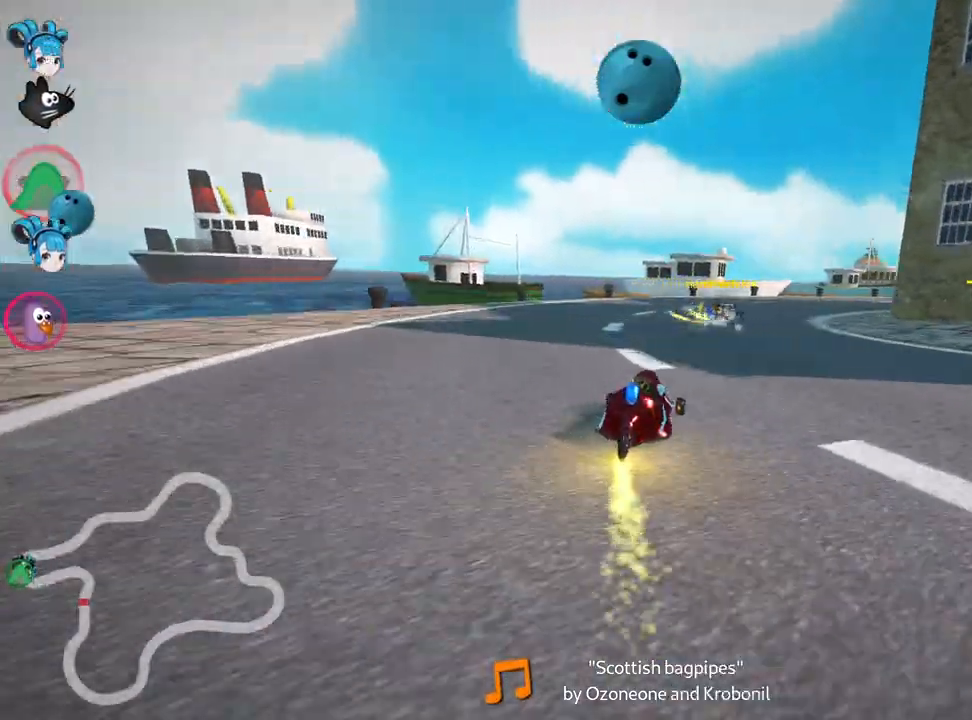
{"keys": ["skid", "up"], "events": [[83, "skid", "down"], [100, "right", "down"], [483, "right", "up"]]}
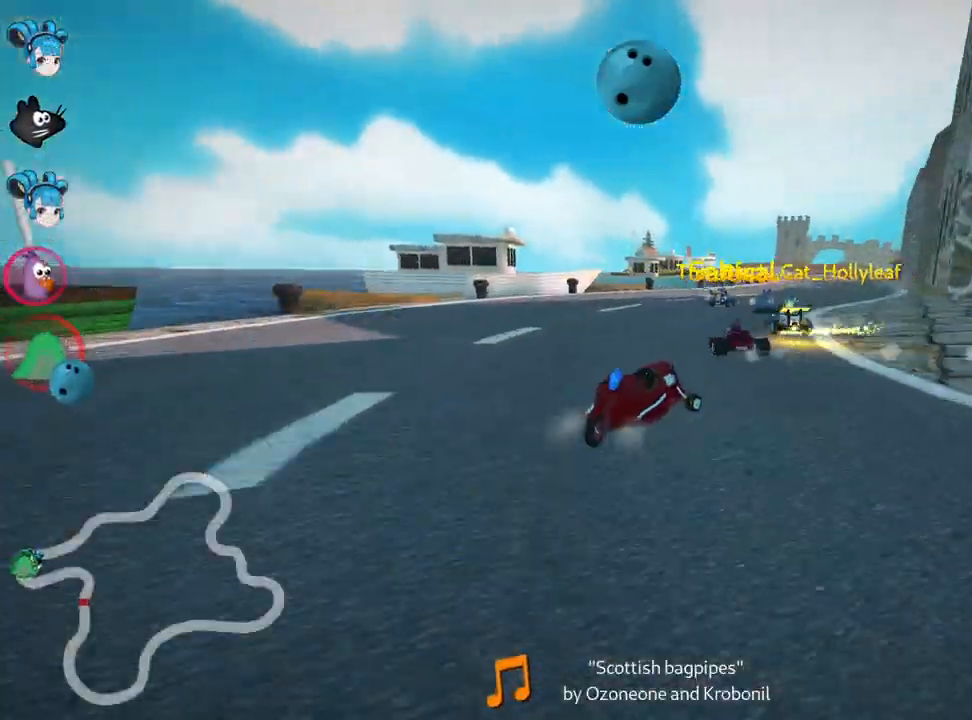
{"keys": ["left", "skid", "up"], "events": [[117, "right", "down"], [317, "left", "down"], [350, "right", "up"]]}
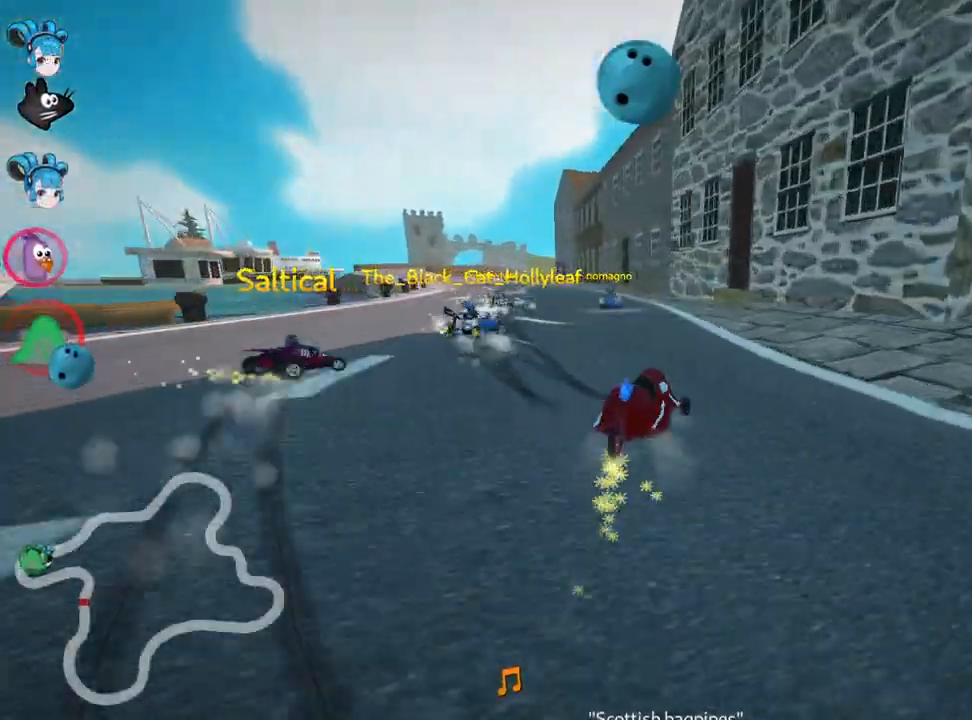
{"keys": ["fire", "up"], "events": [[117, "skid", "up"], [467, "left", "up"], [500, "fire", "down"]]}
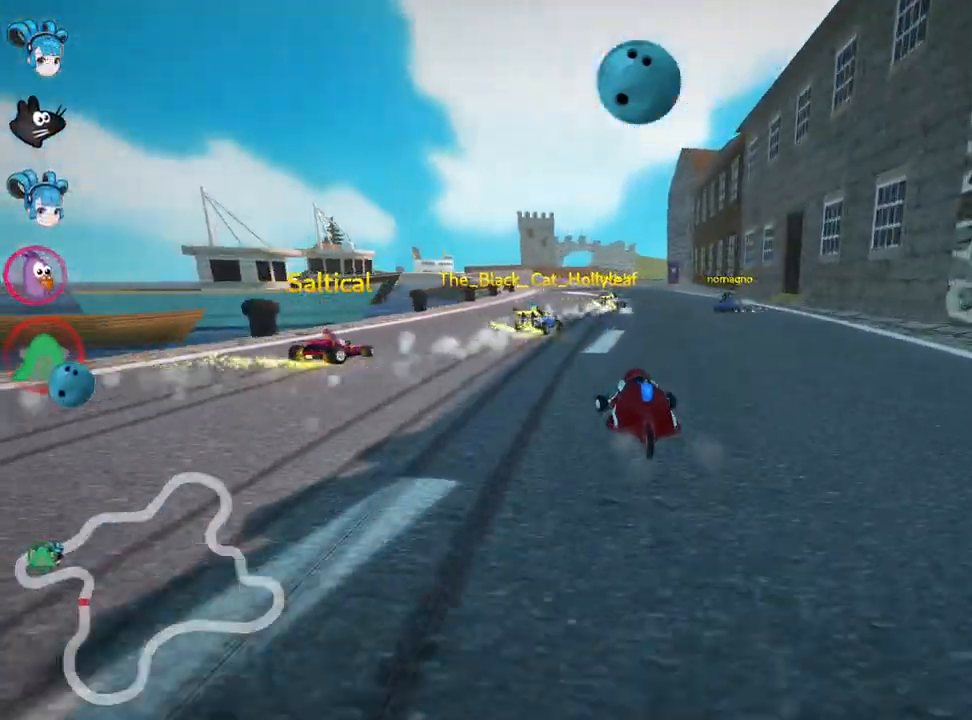
{"keys": ["right", "up"], "events": [[83, "fire", "up"], [150, "right", "down"]]}
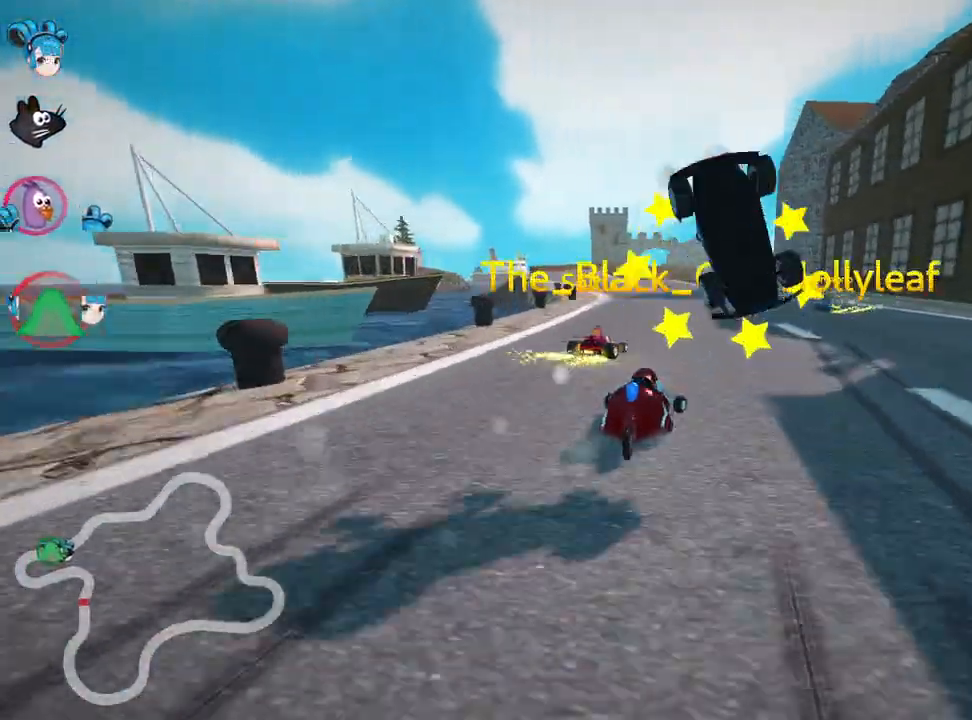
{"keys": ["right", "skid", "up"], "events": [[67, "right", "up"], [117, "left", "down"], [117, "skid", "down"], [417, "left", "up"], [483, "right", "down"]]}